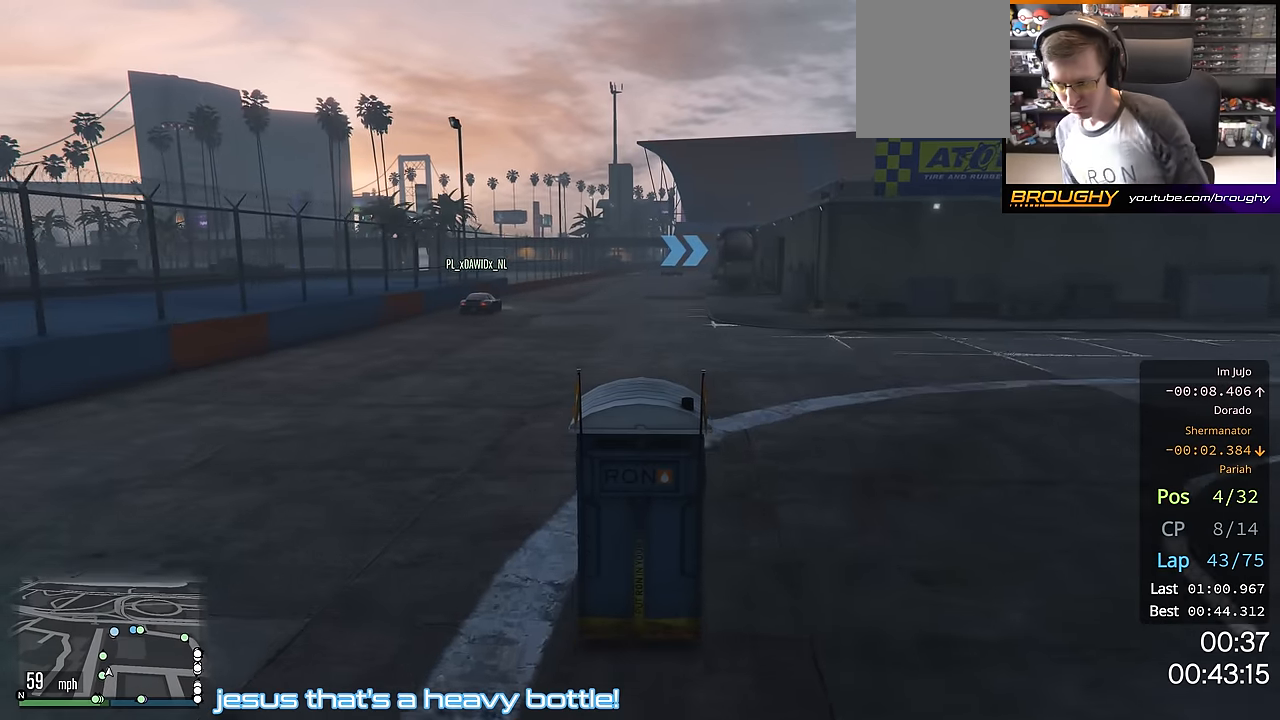
Gameplay with a controller (Xbox layout); each line is a JSON object with the inputs held at the frame after it. "events" lists button and stick changes between this image and that frame as [ms after this image, input, new state], when the widget could be followed in between.
{"buttons": ["R2"], "left_stick": "center", "right_stick": "center", "events": []}
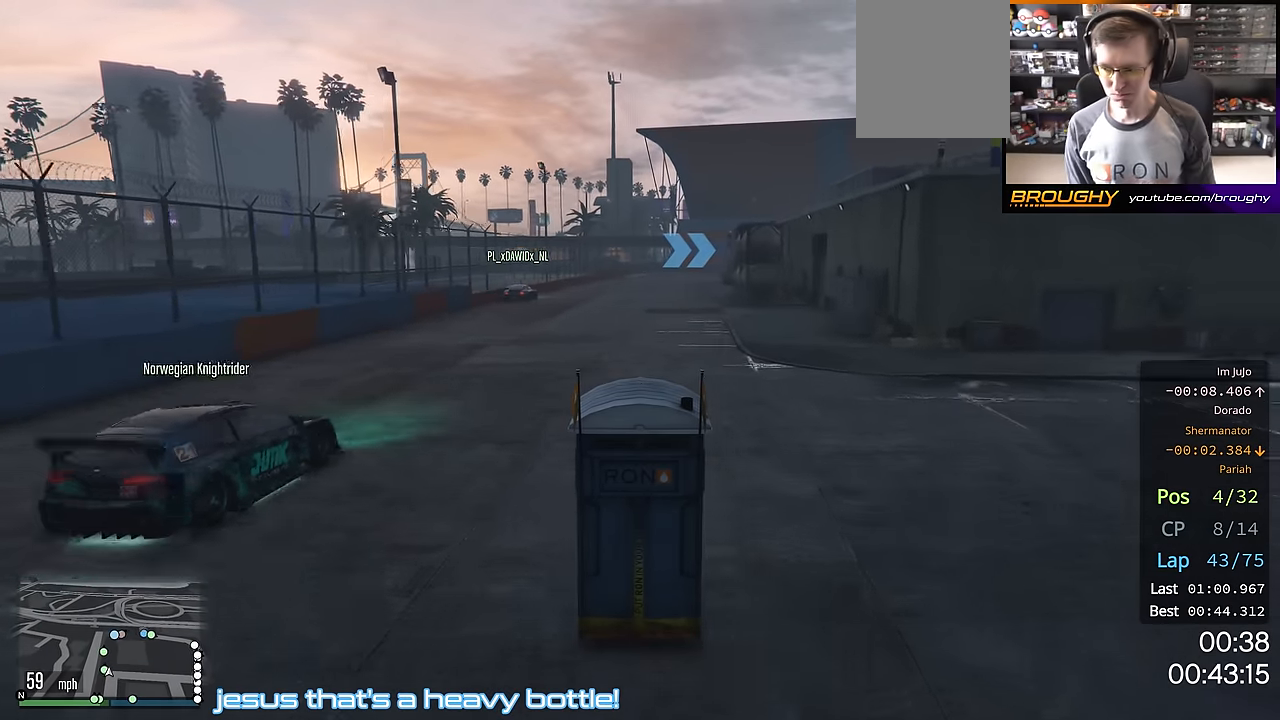
{"buttons": ["R2"], "left_stick": "center", "right_stick": "center", "events": []}
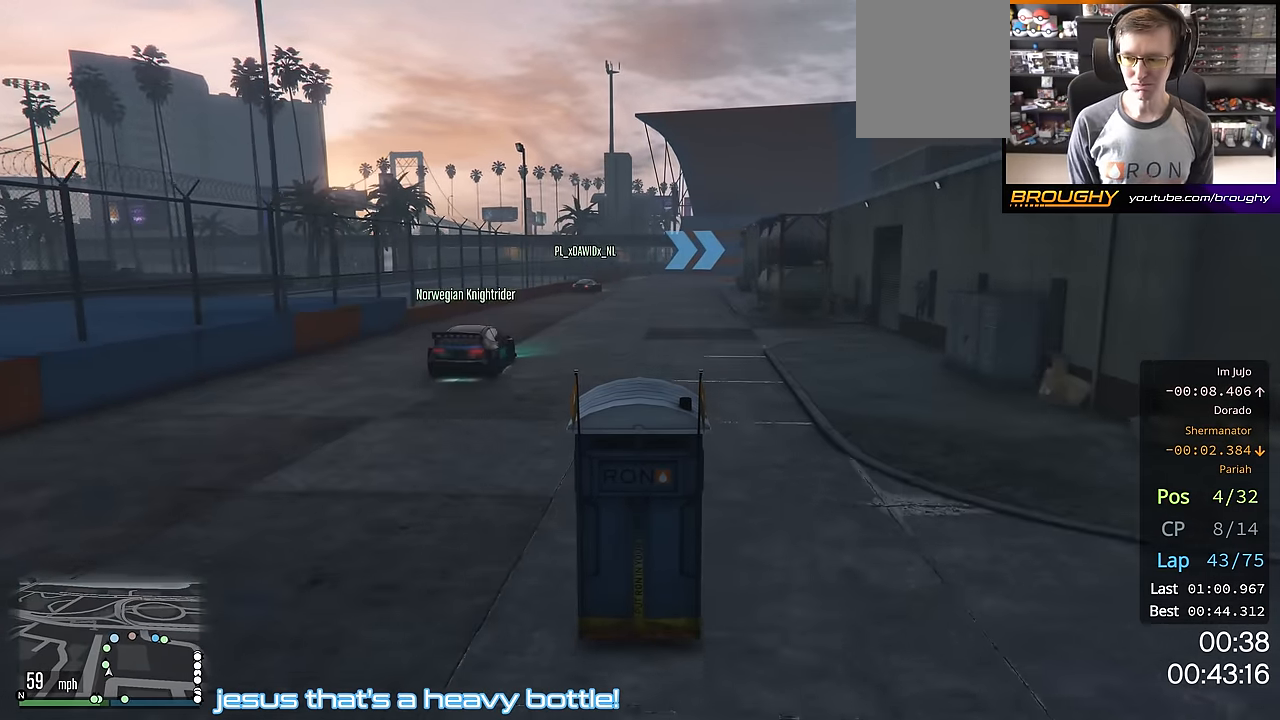
{"buttons": ["R2"], "left_stick": "center", "right_stick": "center", "events": []}
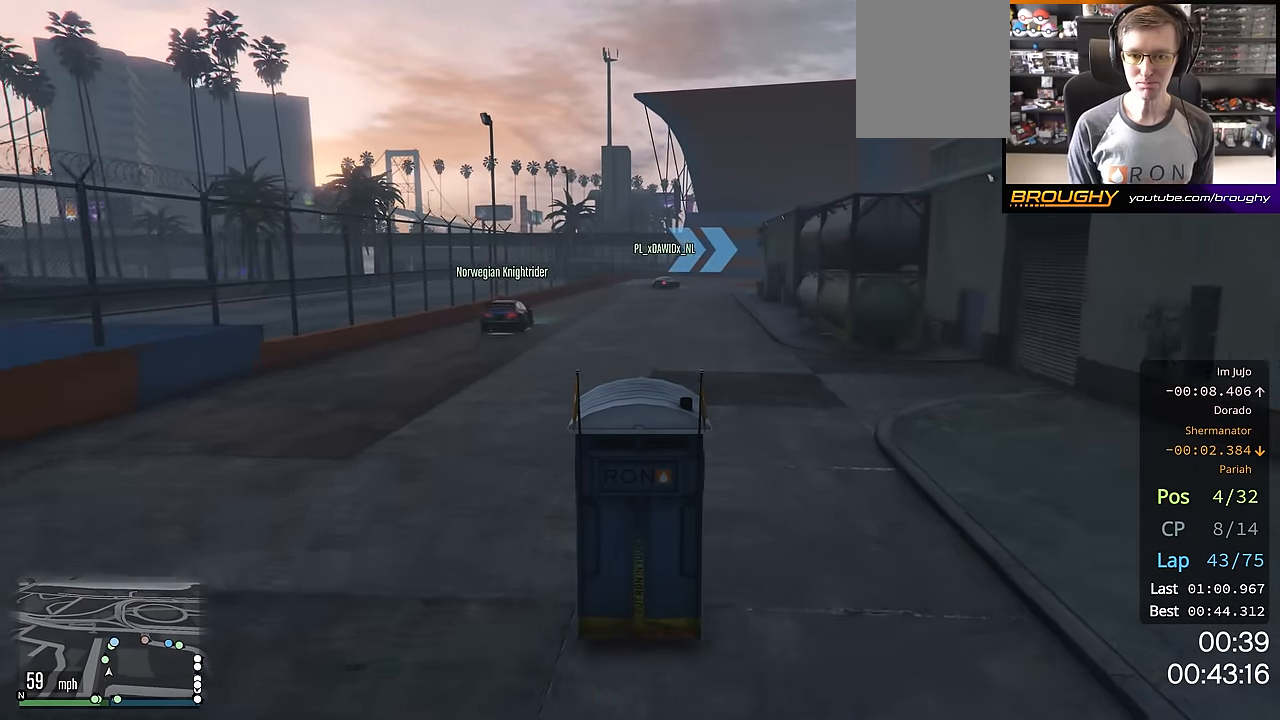
{"buttons": ["R2"], "left_stick": "center", "right_stick": "center", "events": []}
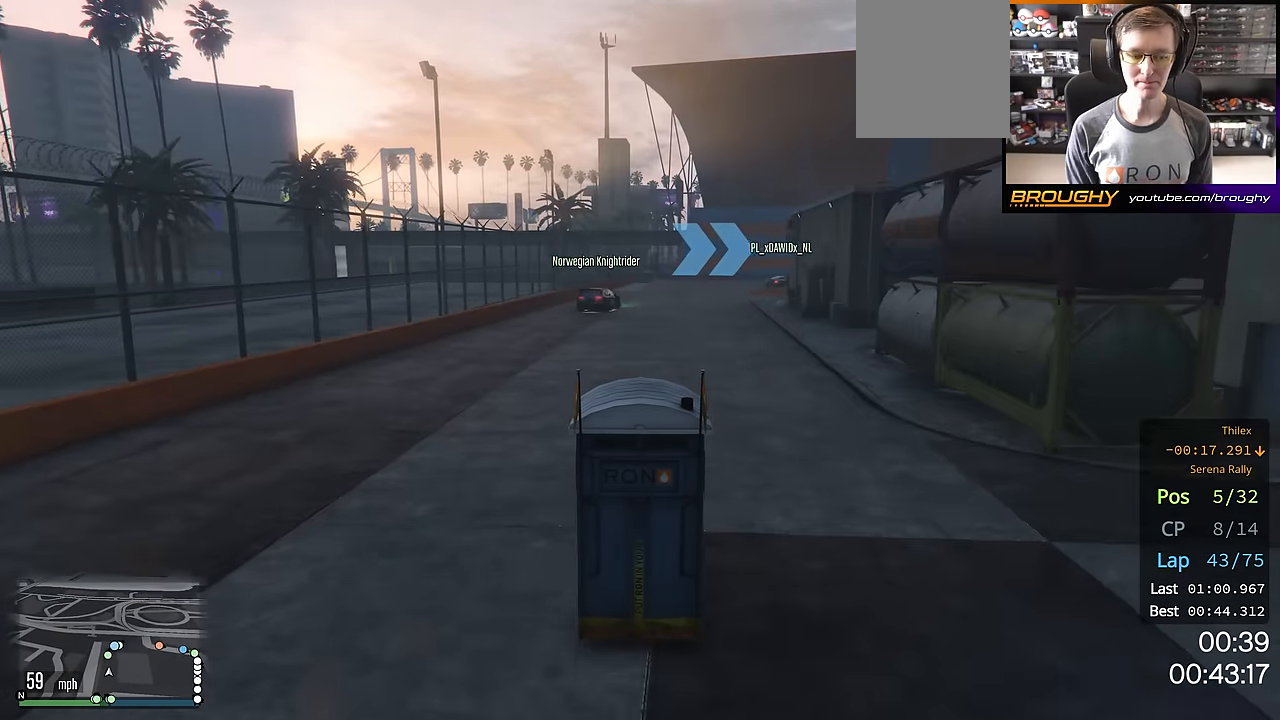
{"buttons": ["R2"], "left_stick": "center", "right_stick": "center", "events": []}
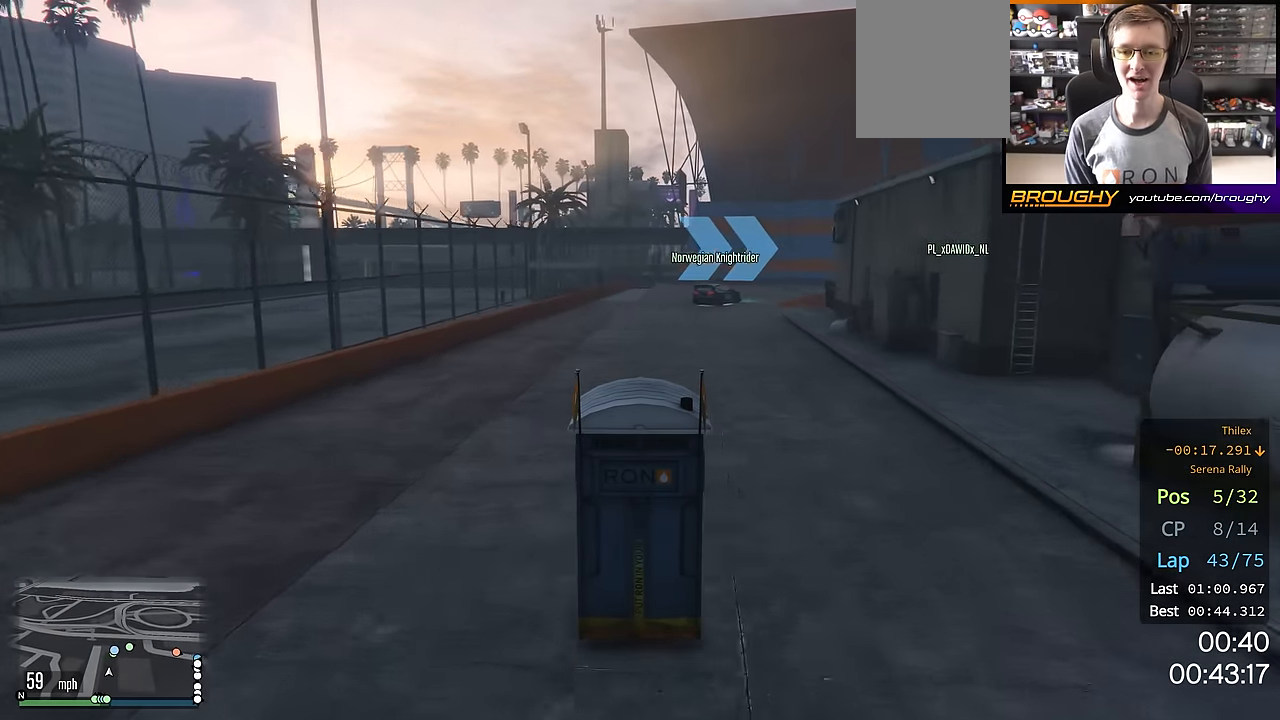
{"buttons": ["R2"], "left_stick": "right", "right_stick": "center", "events": [[350, "left_stick", "right"]]}
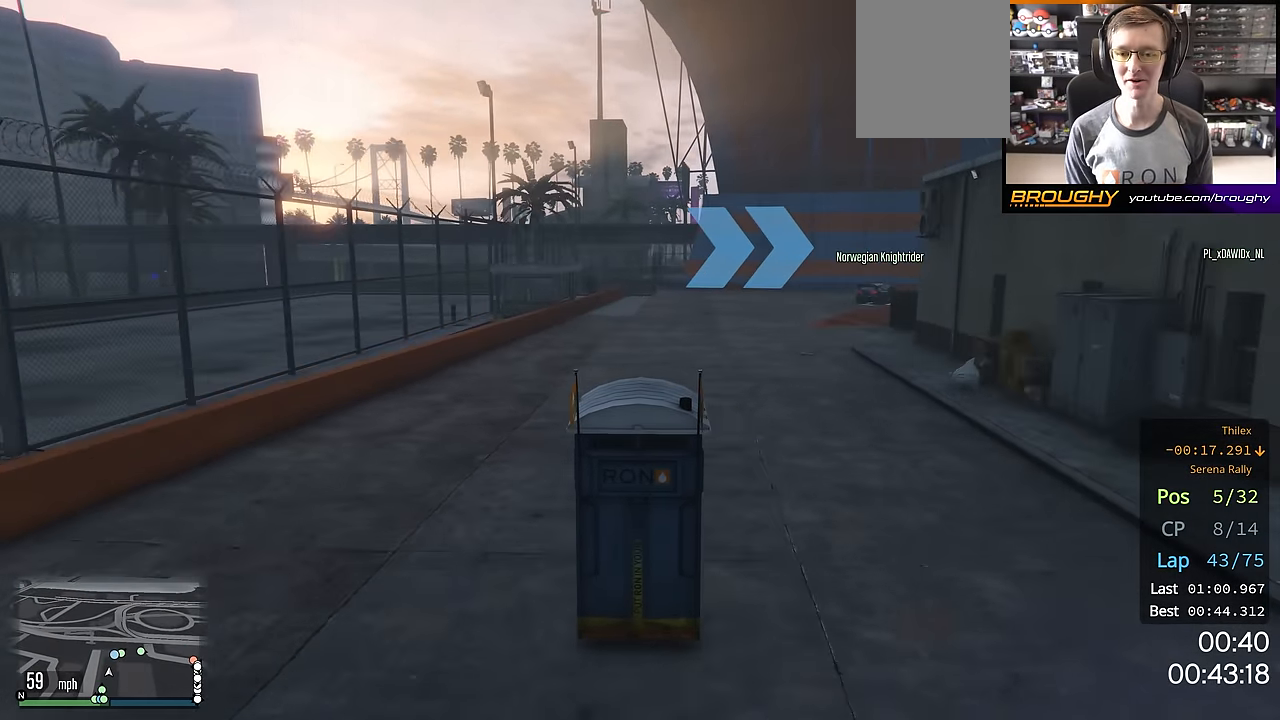
{"buttons": ["R2"], "left_stick": "center", "right_stick": "center", "events": [[33, "left_stick", "center"], [200, "left_stick", "right"], [350, "left_stick", "center"]]}
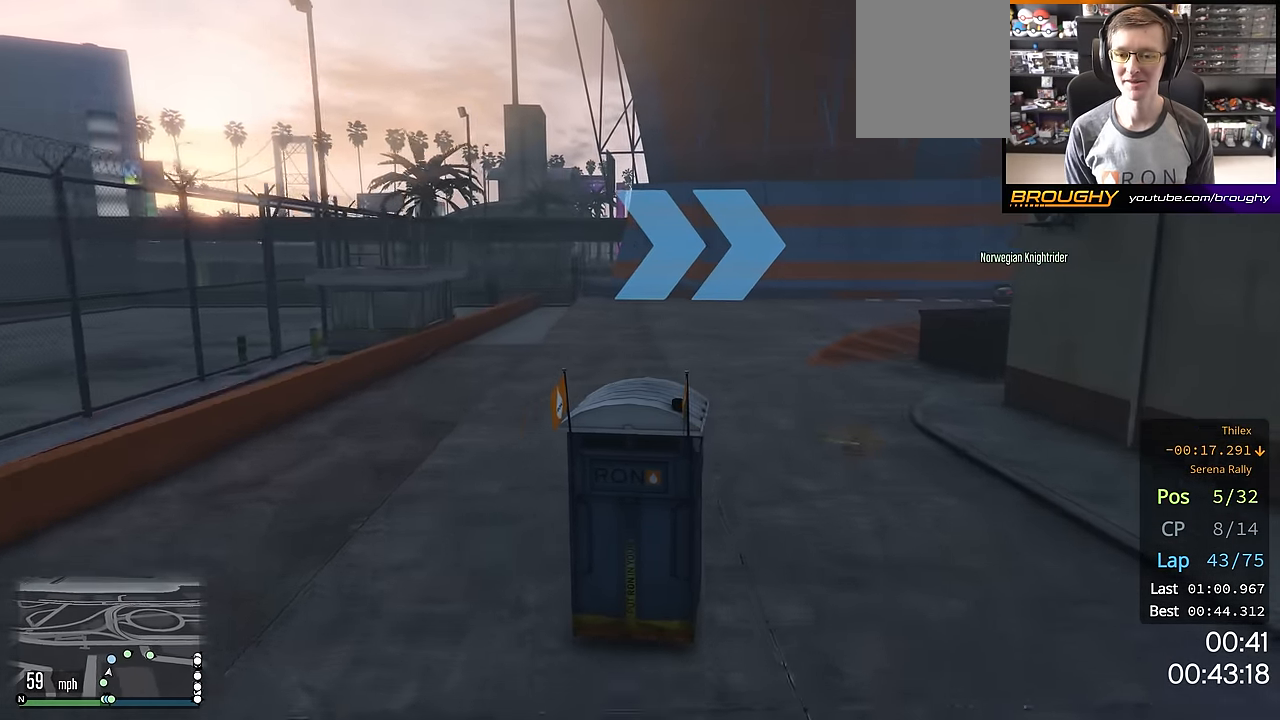
{"buttons": ["R2"], "left_stick": "right", "right_stick": "center", "events": [[117, "left_stick", "right"], [284, "left_stick", "center"], [467, "left_stick", "right"]]}
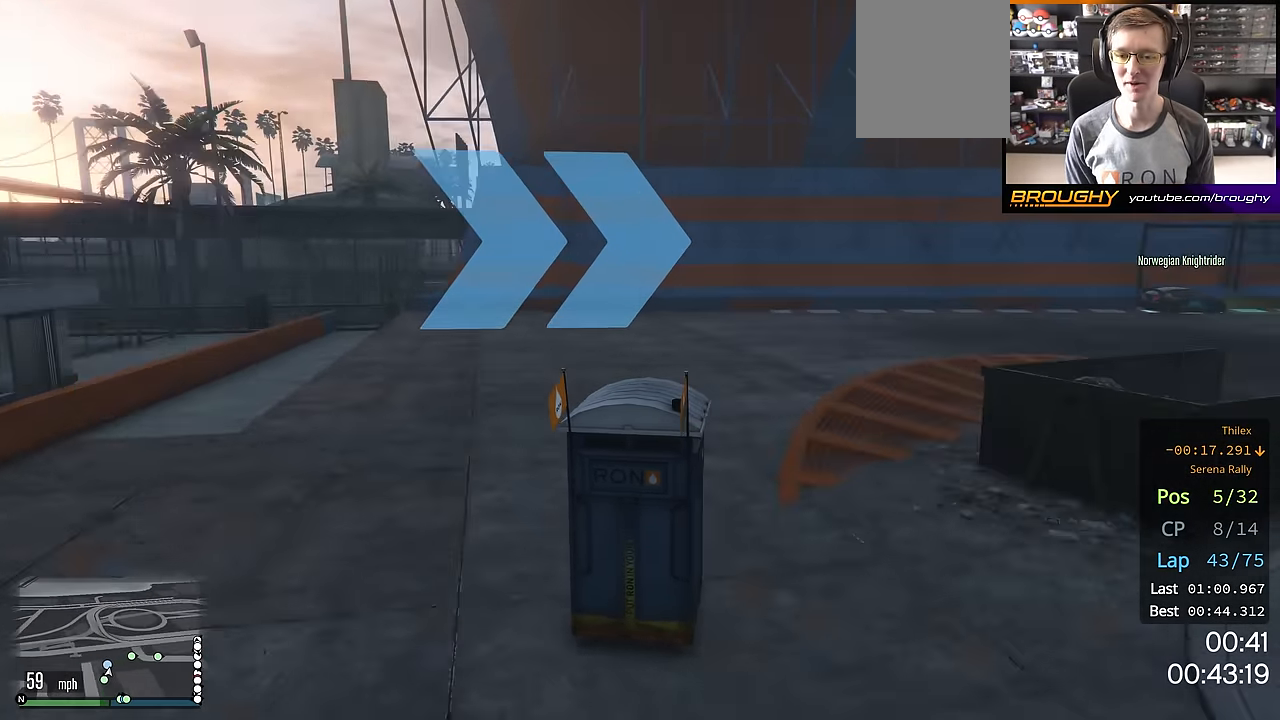
{"buttons": ["R2"], "left_stick": "right", "right_stick": "center", "events": [[133, "left_stick", "down-right"], [233, "left_stick", "right"], [400, "left_stick", "center"], [483, "left_stick", "right"]]}
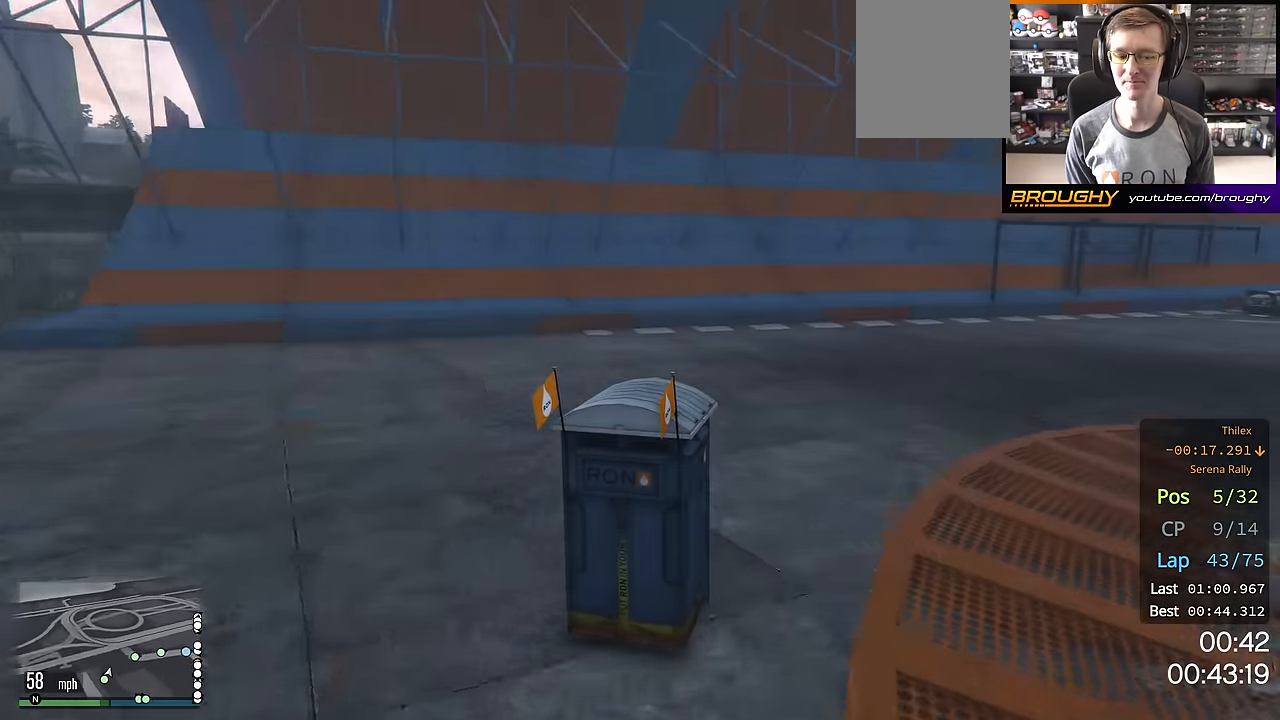
{"buttons": ["R2"], "left_stick": "right", "right_stick": "center", "events": [[400, "left_stick", "center"], [483, "left_stick", "right"]]}
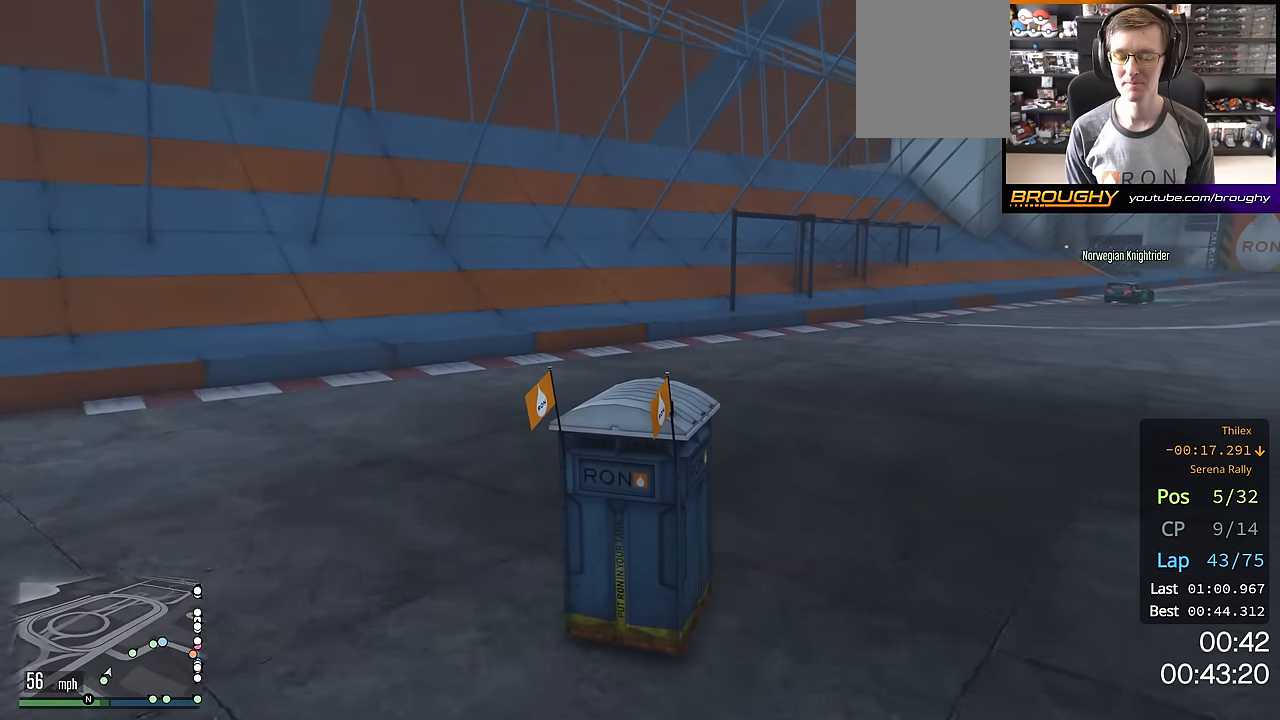
{"buttons": ["R2"], "left_stick": "right", "right_stick": "center", "events": [[167, "left_stick", "center"], [417, "left_stick", "right"]]}
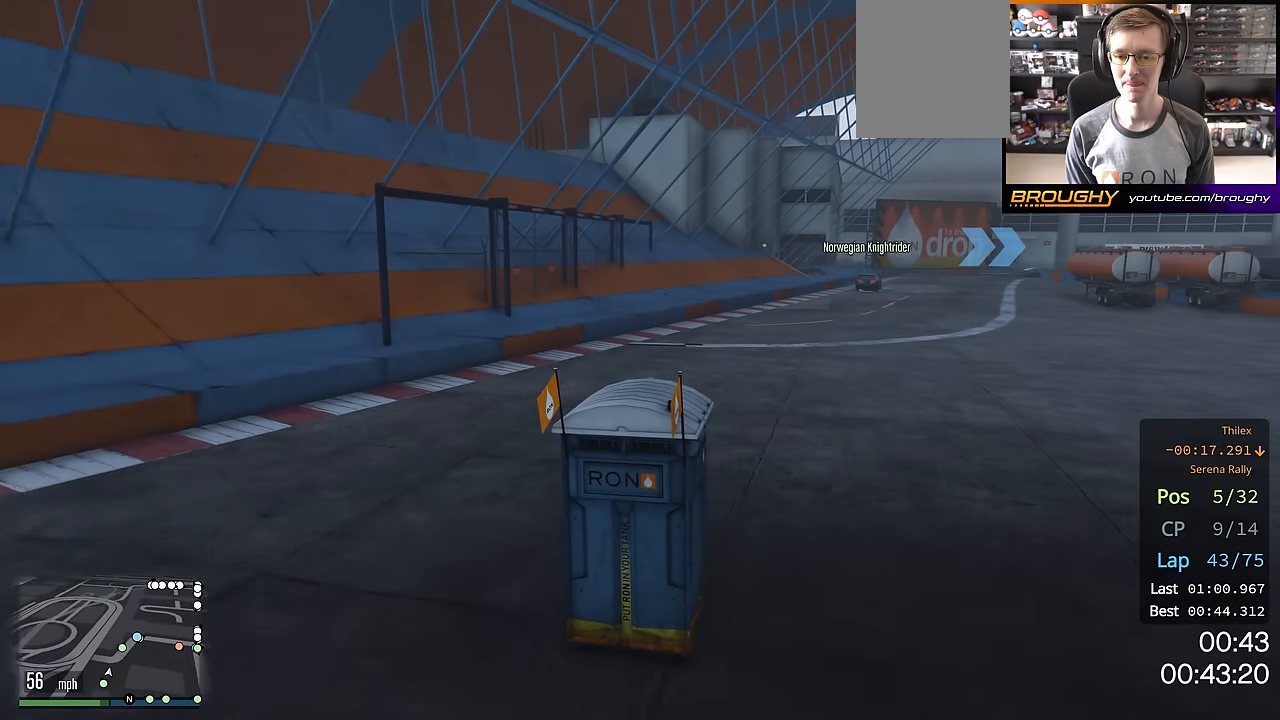
{"buttons": ["R2"], "left_stick": "center", "right_stick": "center", "events": [[16, "left_stick", "center"], [150, "left_stick", "right"], [266, "left_stick", "center"]]}
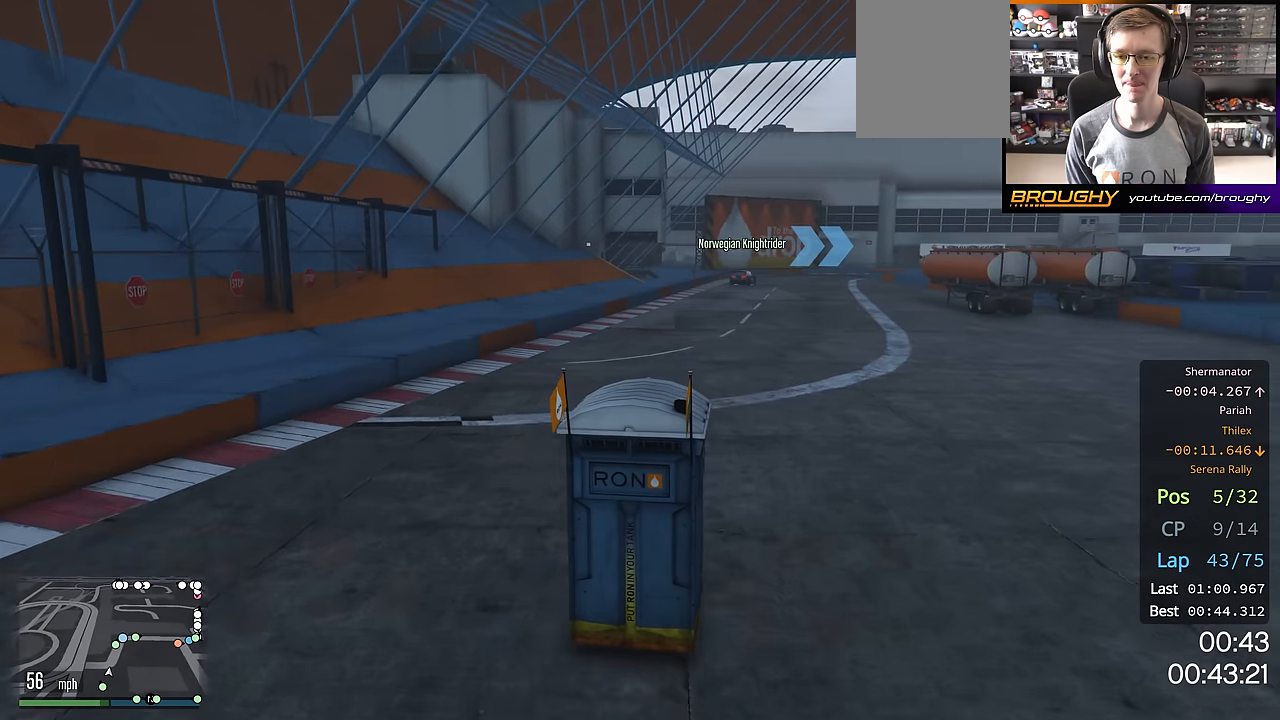
{"buttons": ["R2"], "left_stick": "center", "right_stick": "center", "events": [[334, "left_stick", "right"], [434, "left_stick", "center"]]}
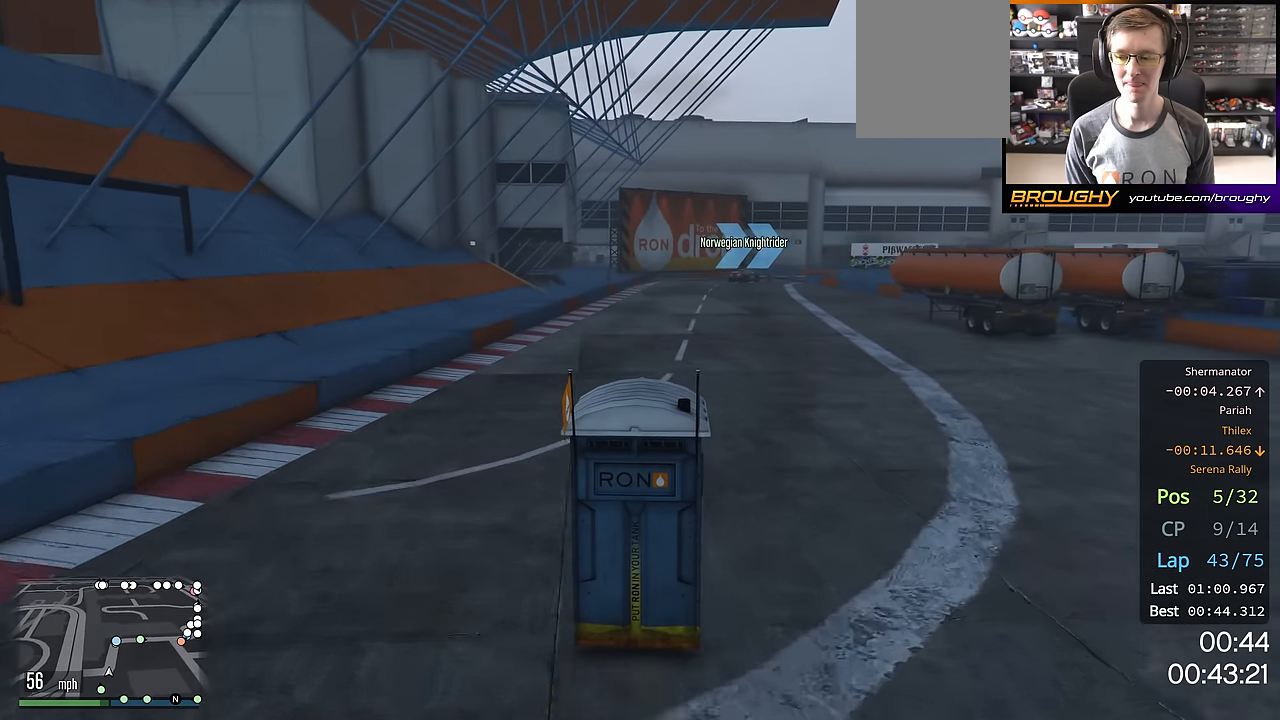
{"buttons": ["R2"], "left_stick": "center", "right_stick": "center", "events": []}
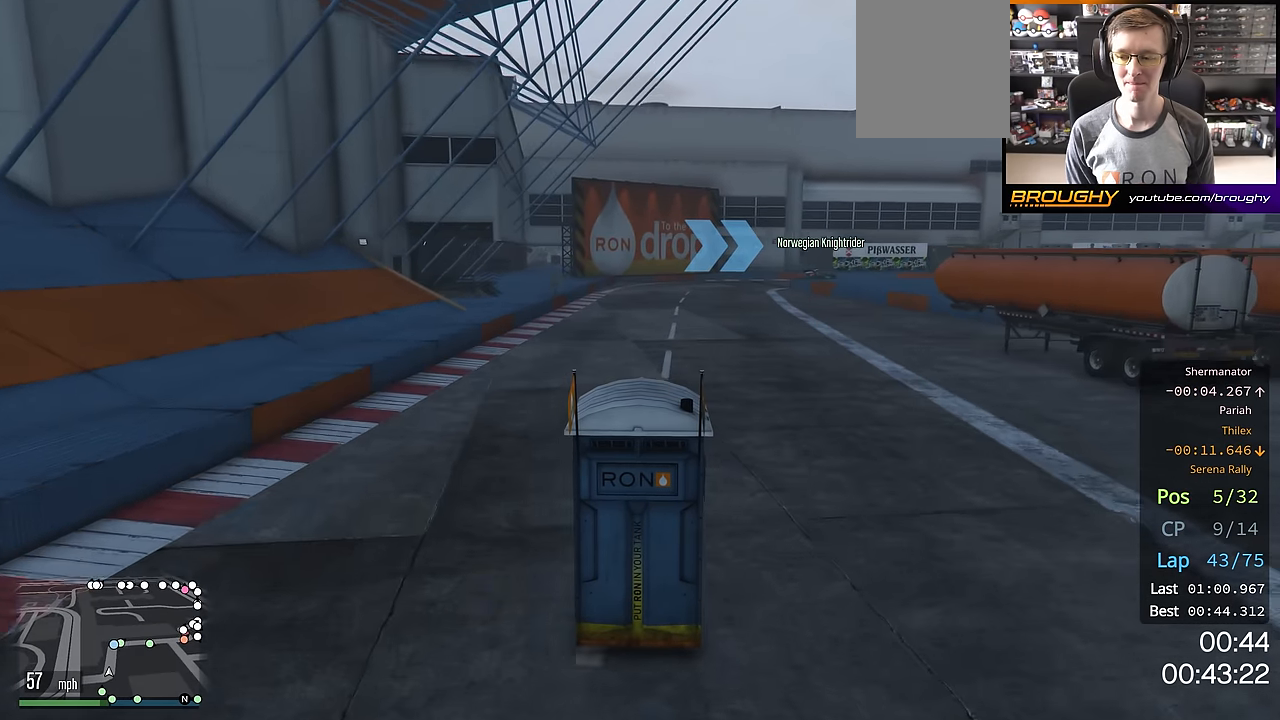
{"buttons": ["R2"], "left_stick": "center", "right_stick": "center", "events": []}